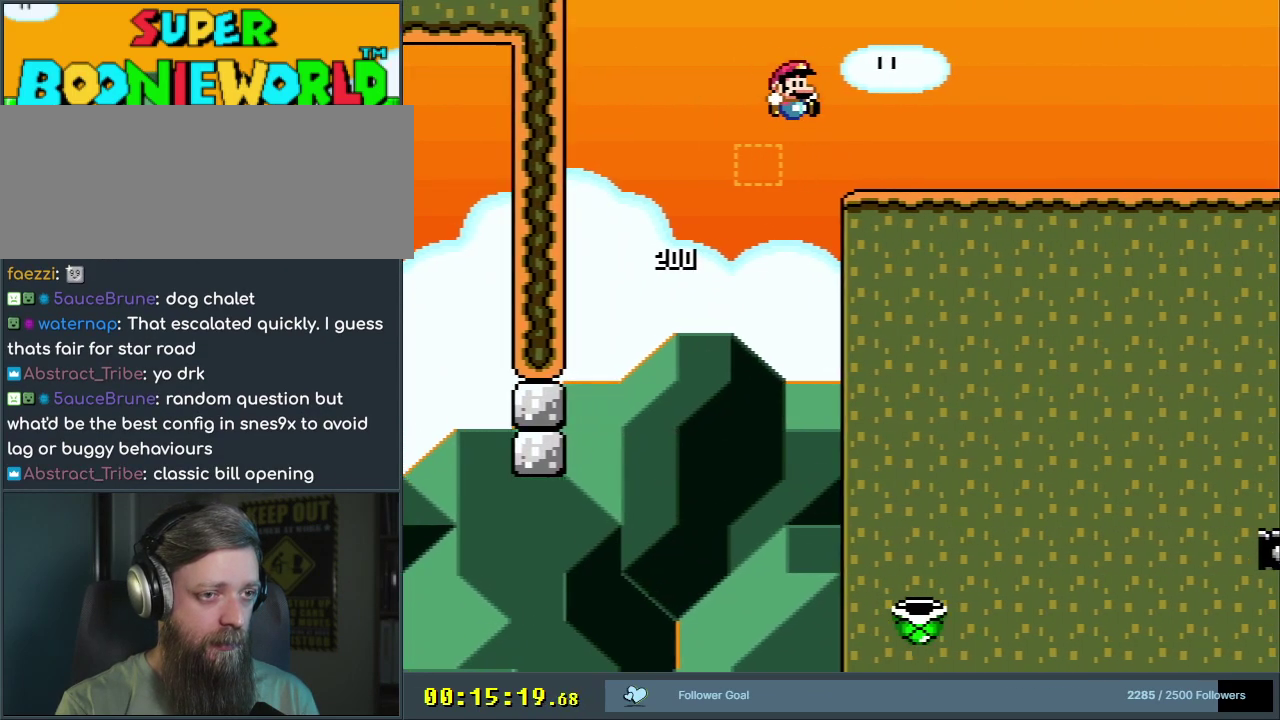
Gameplay with a controller (Nintendo layout); each line is a JSON object with the inputs held at the frame after it (dt_ms = milliseconds from this image to that frame). "events" lists button and stick changes between this image and that frame as [ms after this image, input, new state], when the widget could be followed in between. Not read: L3 R3.
{"dt_ms": 500, "buttons": ["Y", "DPAD_RIGHT"], "events": []}
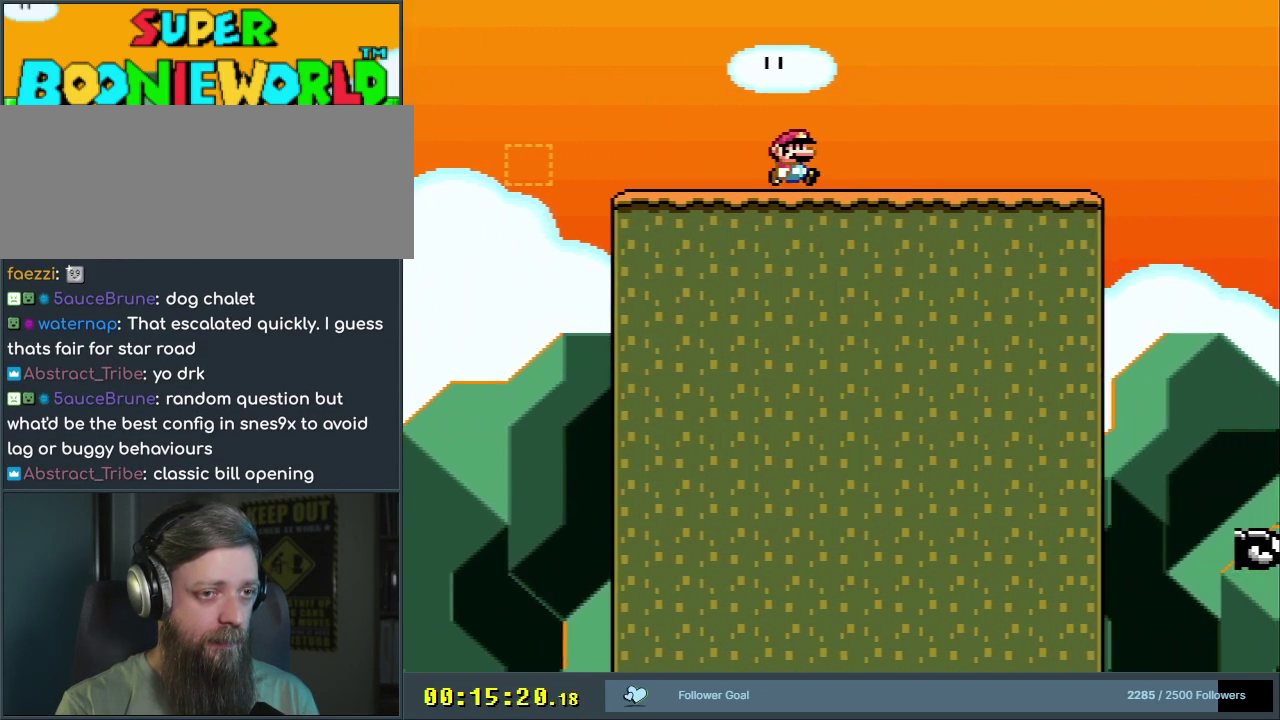
{"dt_ms": 700, "buttons": ["B", "Y", "DPAD_RIGHT"], "events": [[650, "B", "down"]]}
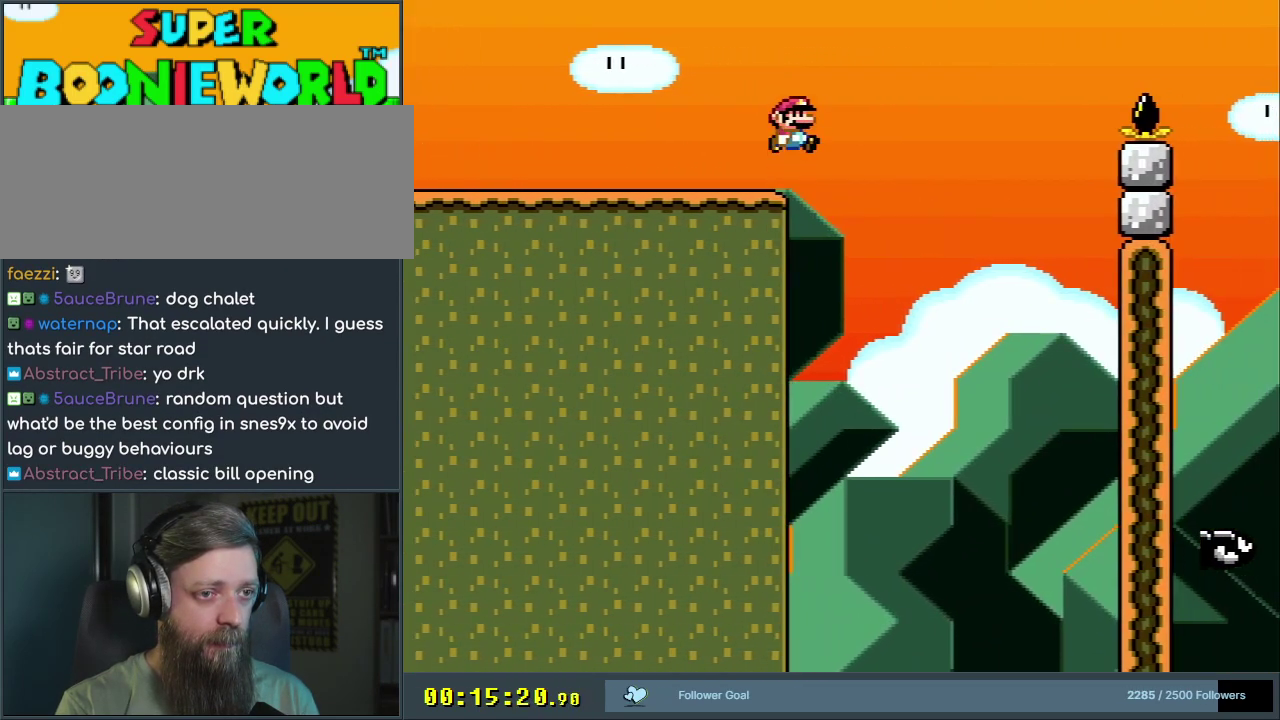
{"dt_ms": 300, "buttons": ["B", "Y", "DPAD_RIGHT"], "events": []}
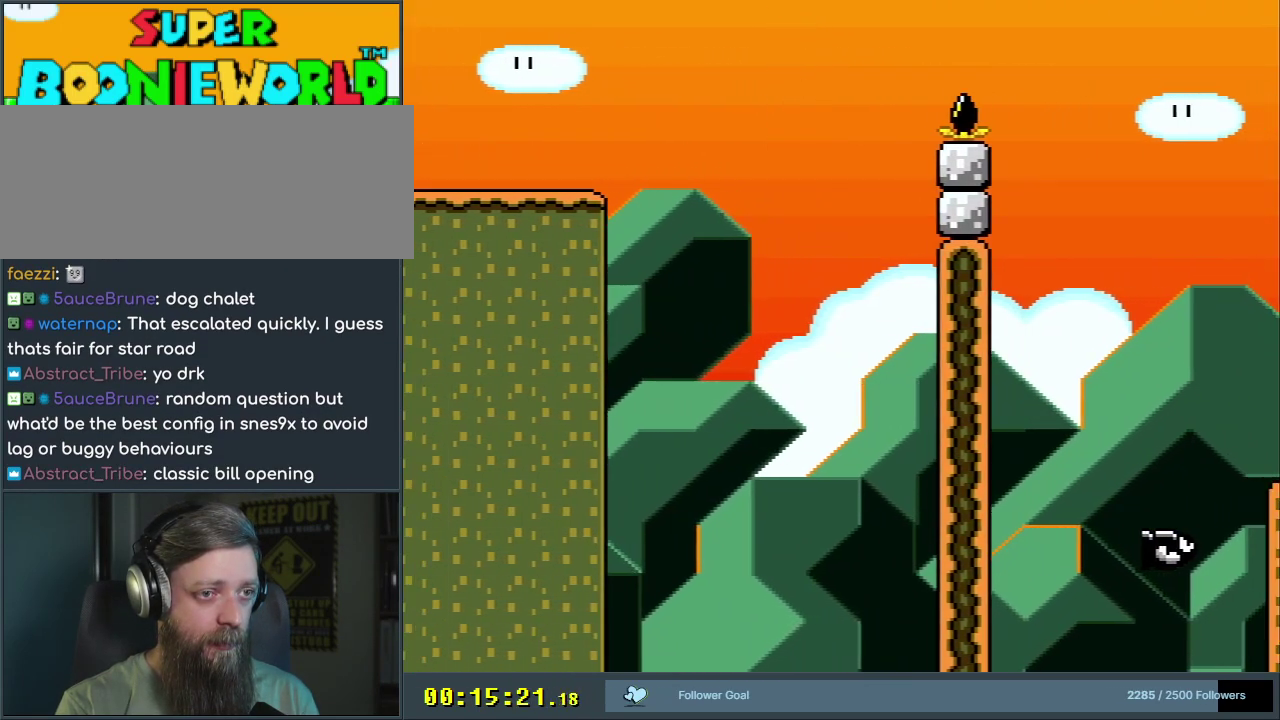
{"dt_ms": 500, "buttons": ["Y", "DPAD_RIGHT"], "events": [[500, "B", "up"]]}
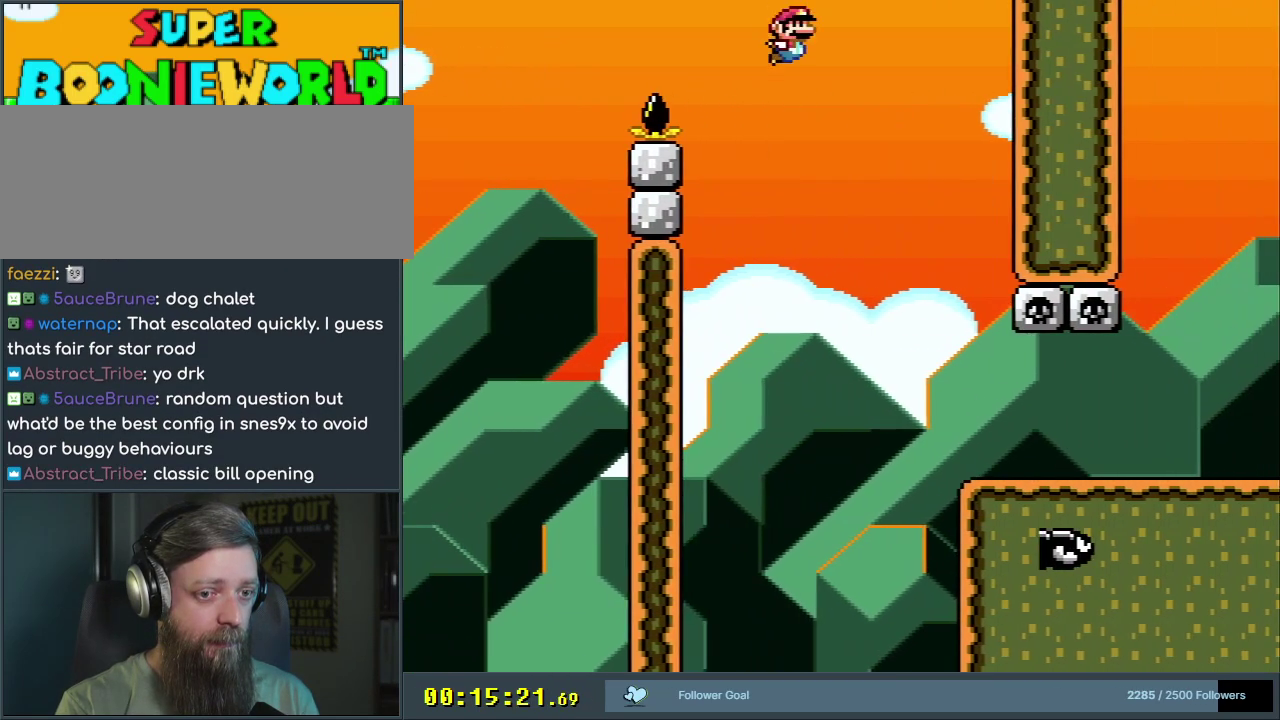
{"dt_ms": 700, "buttons": ["B", "Y", "DPAD_RIGHT"], "events": [[100, "DPAD_RIGHT", "up"], [117, "DPAD_LEFT", "down"], [183, "DPAD_LEFT", "up"], [200, "DPAD_RIGHT", "down"], [667, "B", "down"]]}
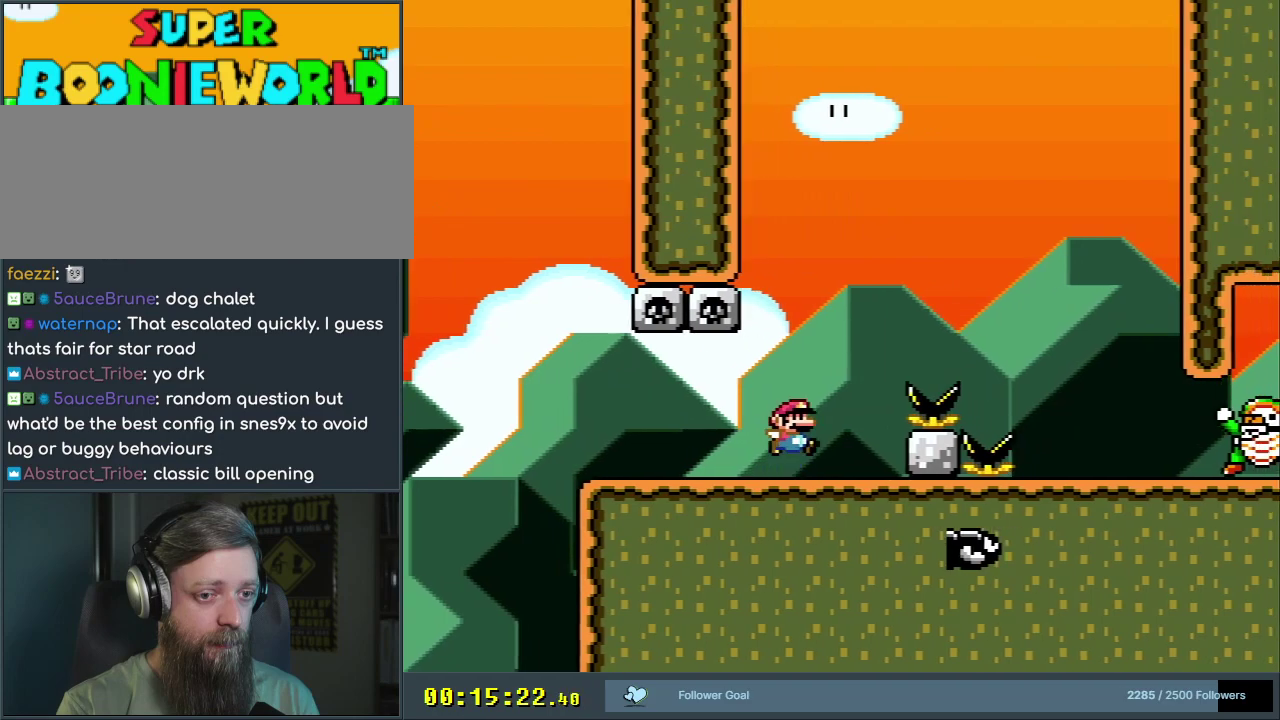
{"dt_ms": 300, "buttons": ["Y", "DPAD_RIGHT"], "events": [[67, "B", "up"]]}
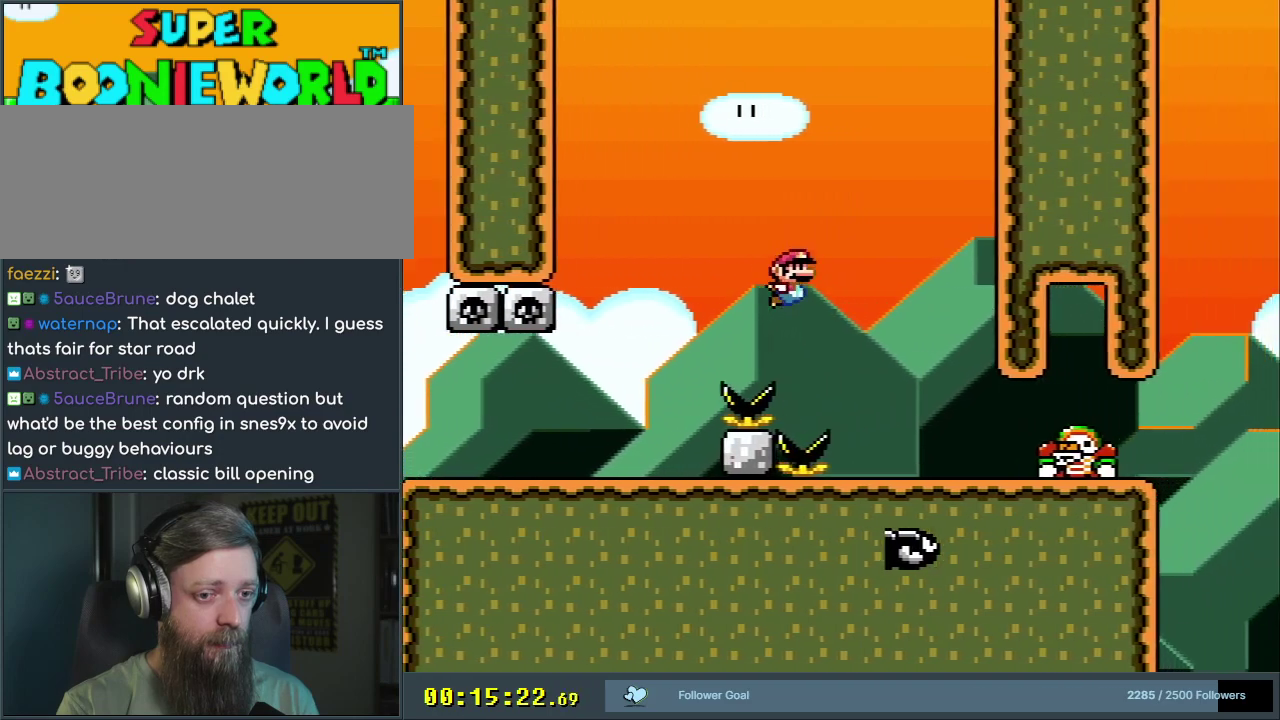
{"dt_ms": 500, "buttons": ["Y", "DPAD_RIGHT"], "events": []}
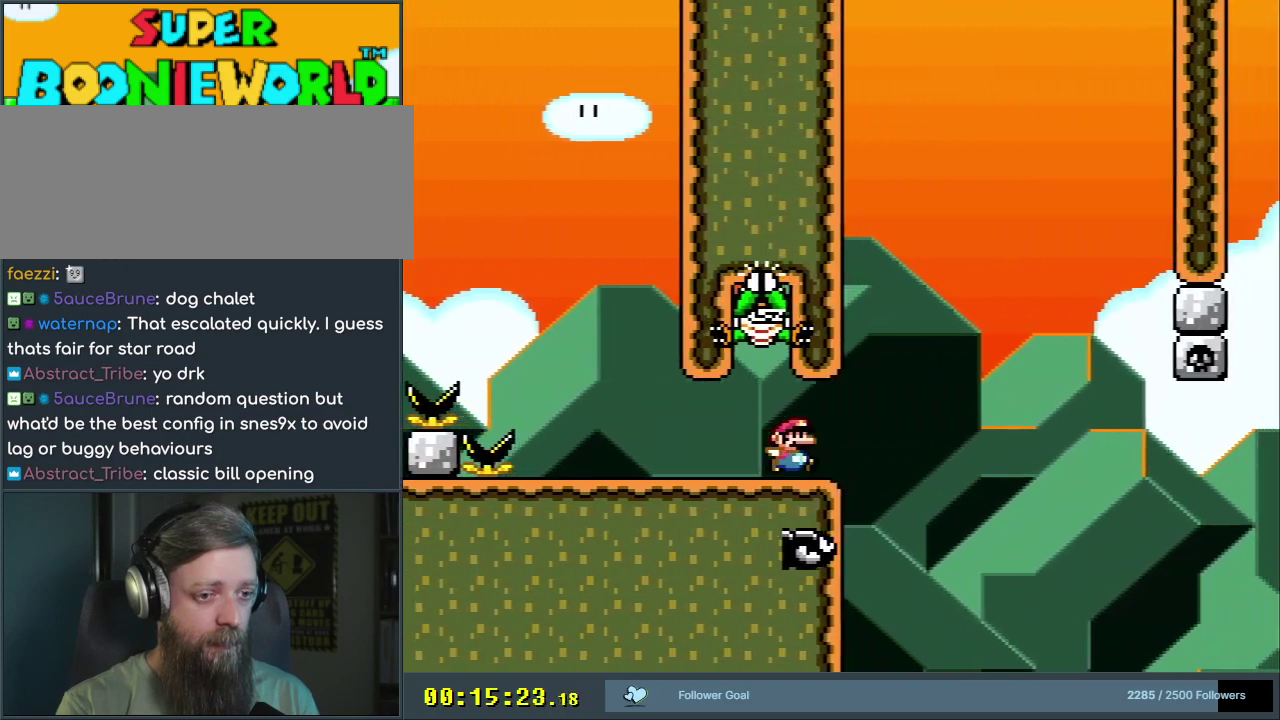
{"dt_ms": 300, "buttons": ["Y", "DPAD_LEFT"], "events": [[50, "B", "down"], [217, "B", "up"], [267, "DPAD_RIGHT", "up"], [283, "DPAD_LEFT", "down"]]}
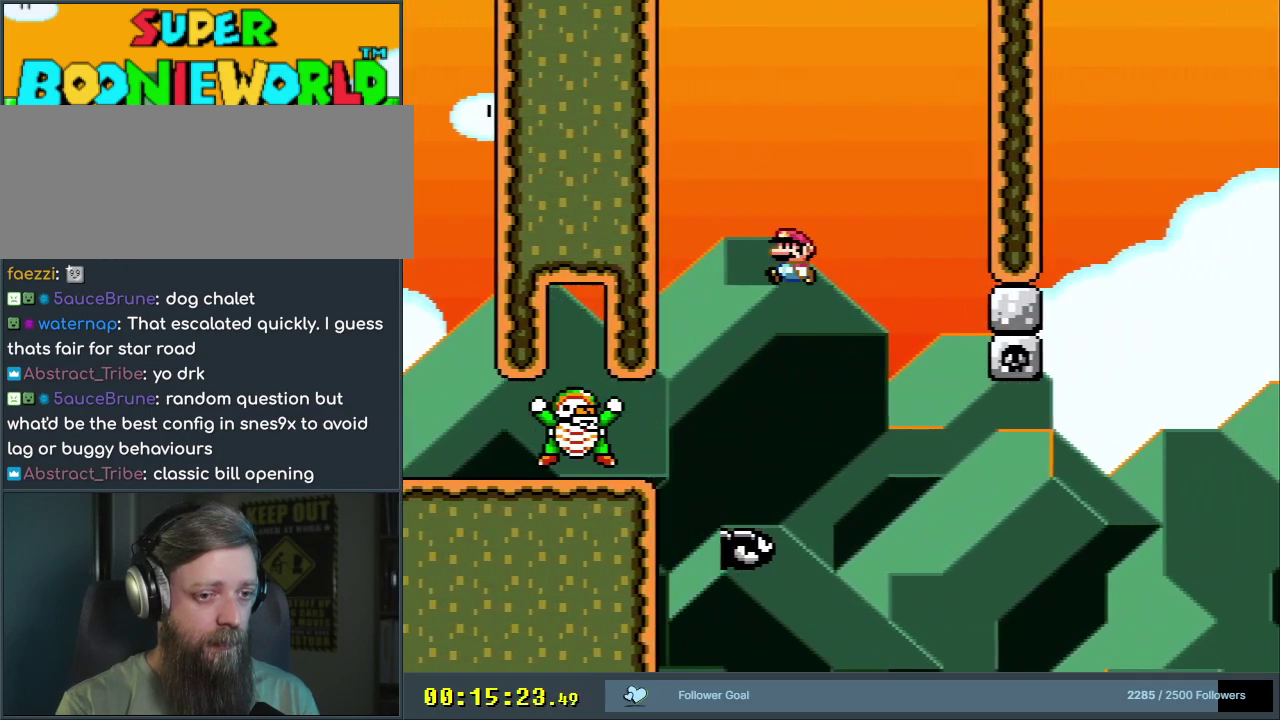
{"dt_ms": 300, "buttons": ["B", "Y"], "events": [[100, "B", "down"], [117, "DPAD_LEFT", "up"], [117, "DPAD_RIGHT", "down"], [283, "DPAD_RIGHT", "up"]]}
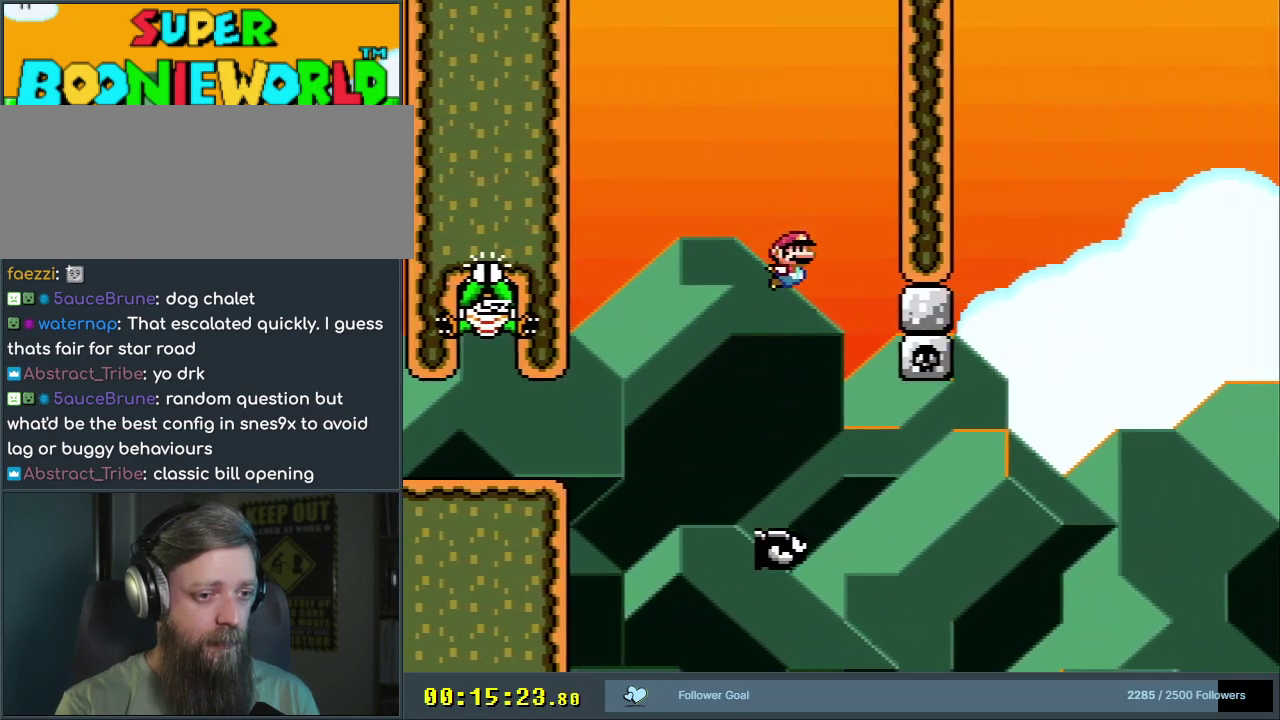
{"dt_ms": 400, "buttons": ["B", "Y", "DPAD_RIGHT"], "events": [[267, "DPAD_RIGHT", "down"]]}
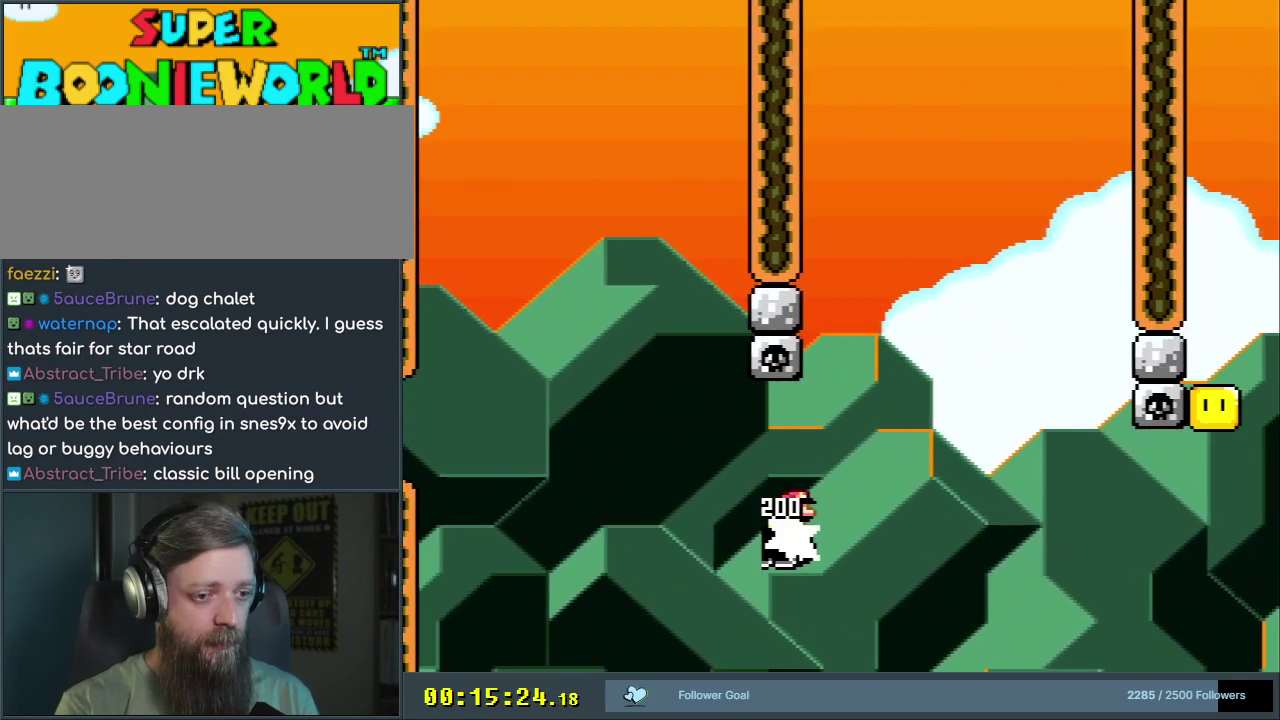
{"dt_ms": 500, "buttons": ["B", "Y", "DPAD_RIGHT"], "events": [[300, "DPAD_RIGHT", "up"], [333, "DPAD_LEFT", "down"], [450, "DPAD_LEFT", "up"], [467, "DPAD_RIGHT", "down"]]}
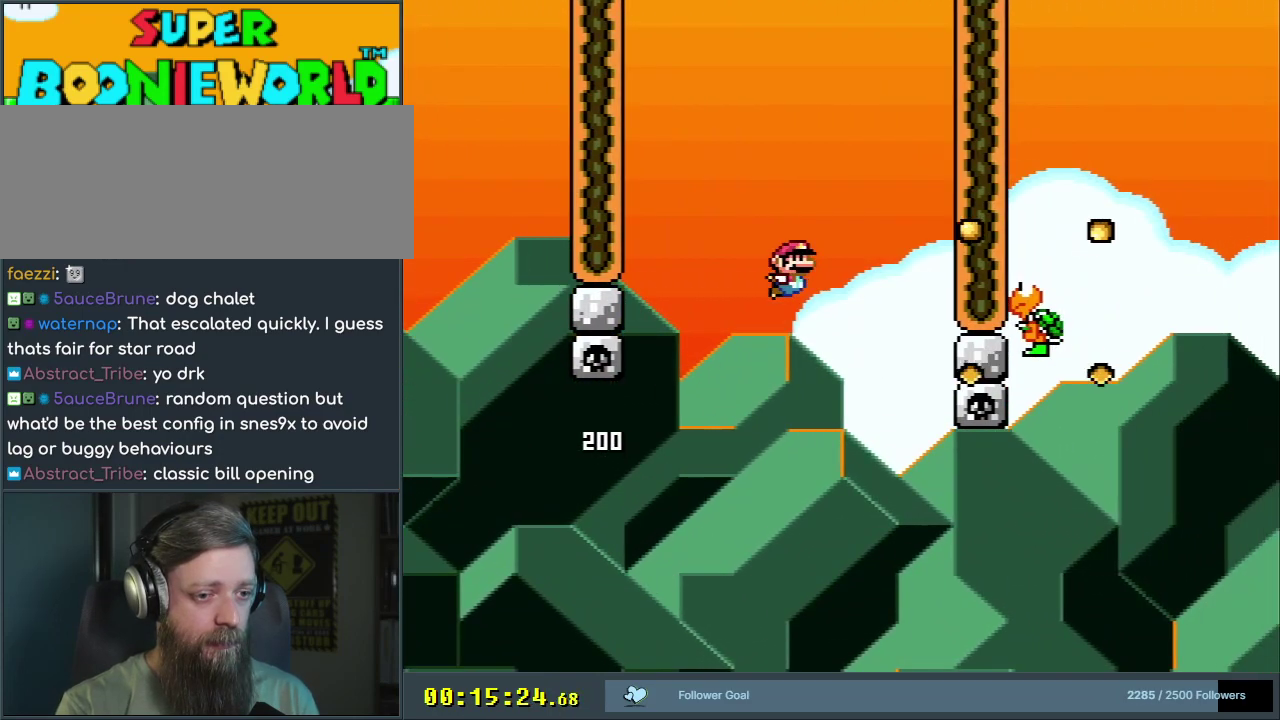
{"dt_ms": 500, "buttons": ["Y", "DPAD_RIGHT"], "events": [[217, "B", "up"]]}
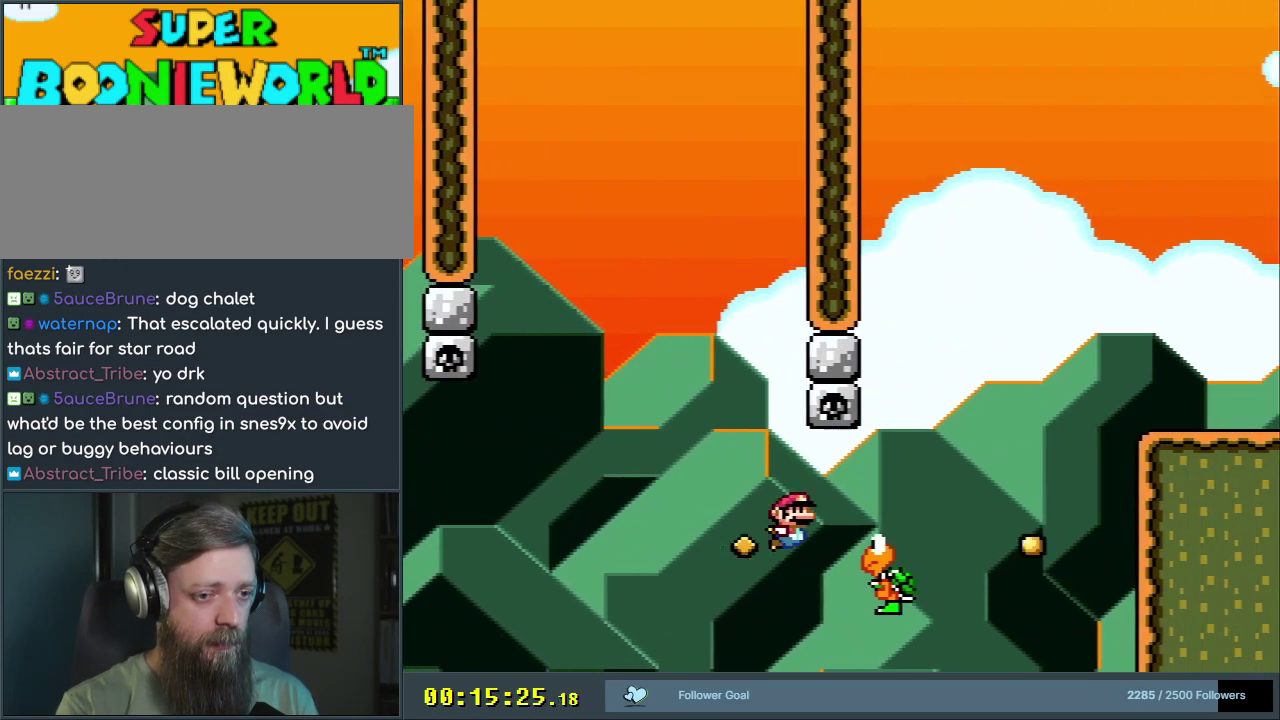
{"dt_ms": 500, "buttons": ["B", "Y", "DPAD_RIGHT"], "events": [[50, "B", "down"]]}
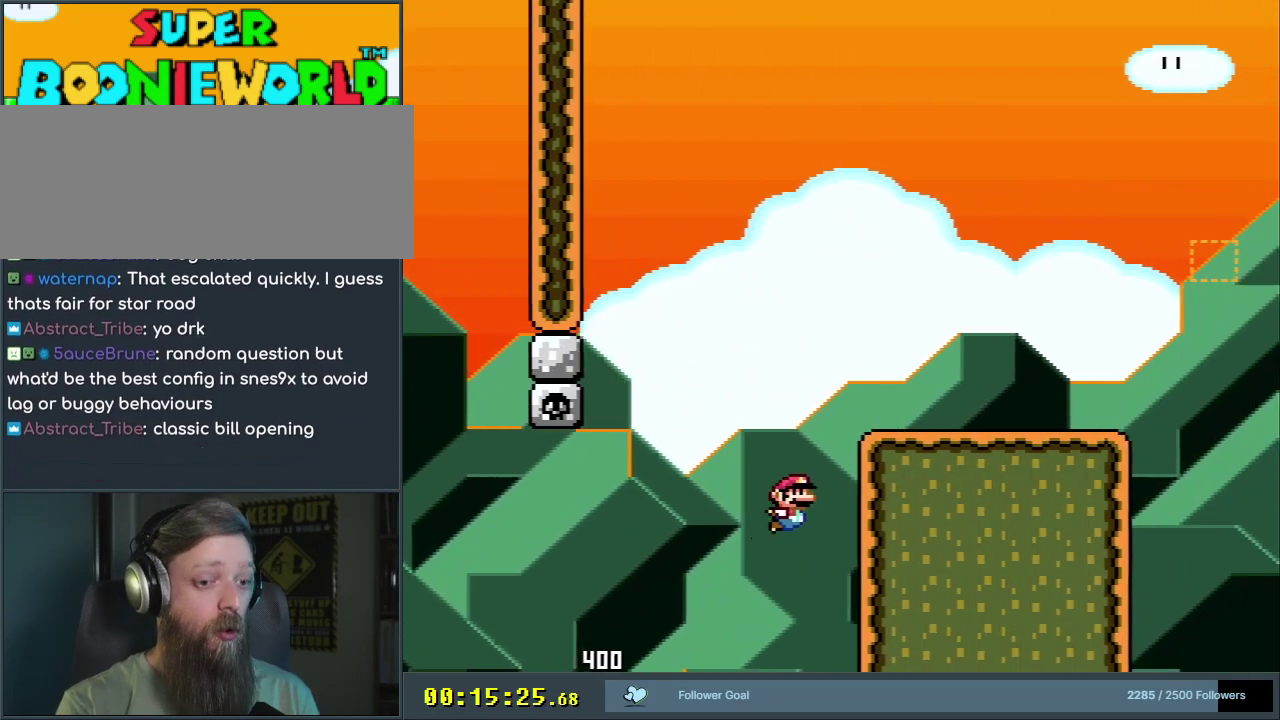
{"dt_ms": 500, "buttons": ["B", "Y", "DPAD_RIGHT"], "events": []}
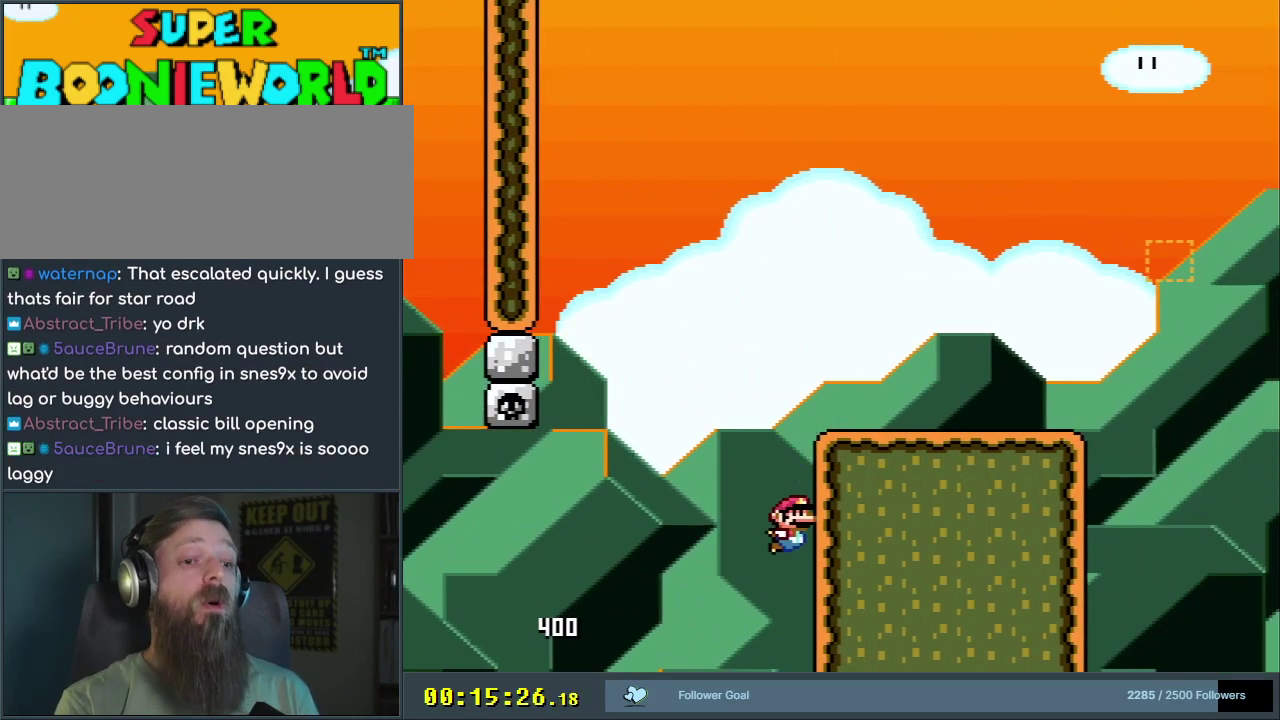
{"dt_ms": 300, "buttons": ["Y"], "events": [[217, "DPAD_RIGHT", "up"], [267, "B", "up"]]}
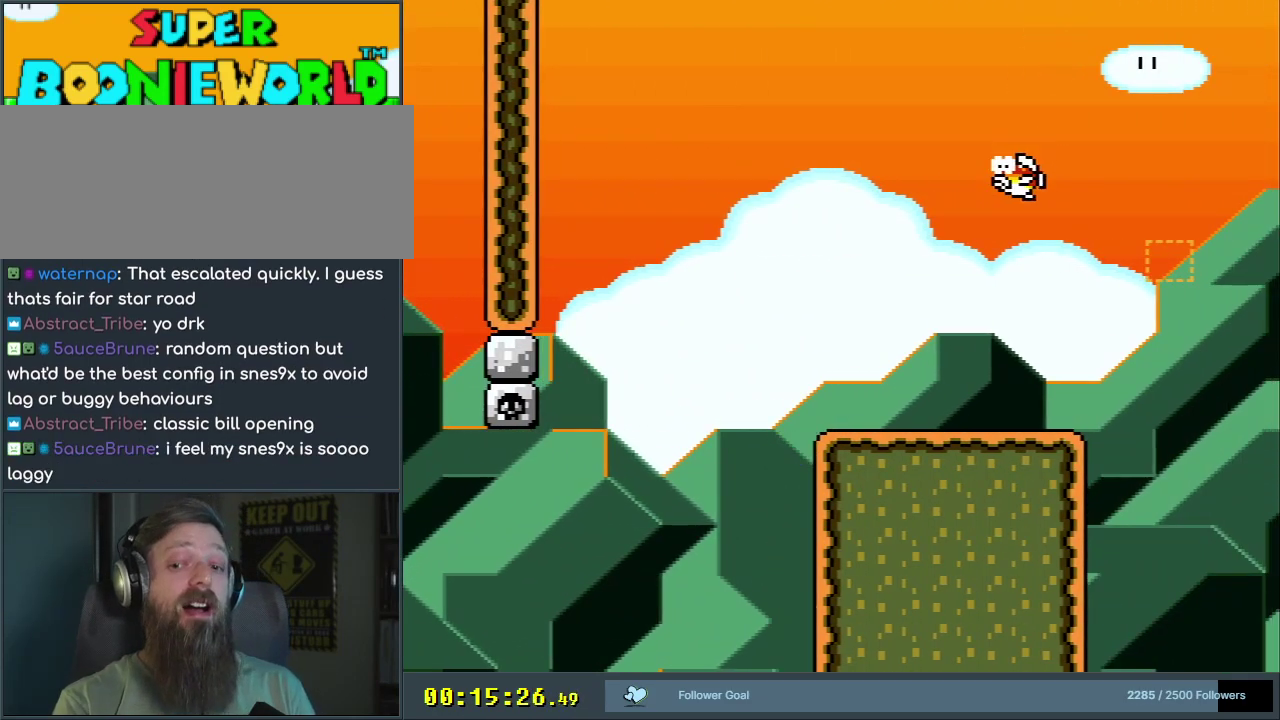
{"dt_ms": 800, "buttons": ["B", "Y", "DPAD_RIGHT"], "events": [[17, "Y", "up"], [683, "DPAD_RIGHT", "down"], [683, "Y", "down"], [800, "B", "down"]]}
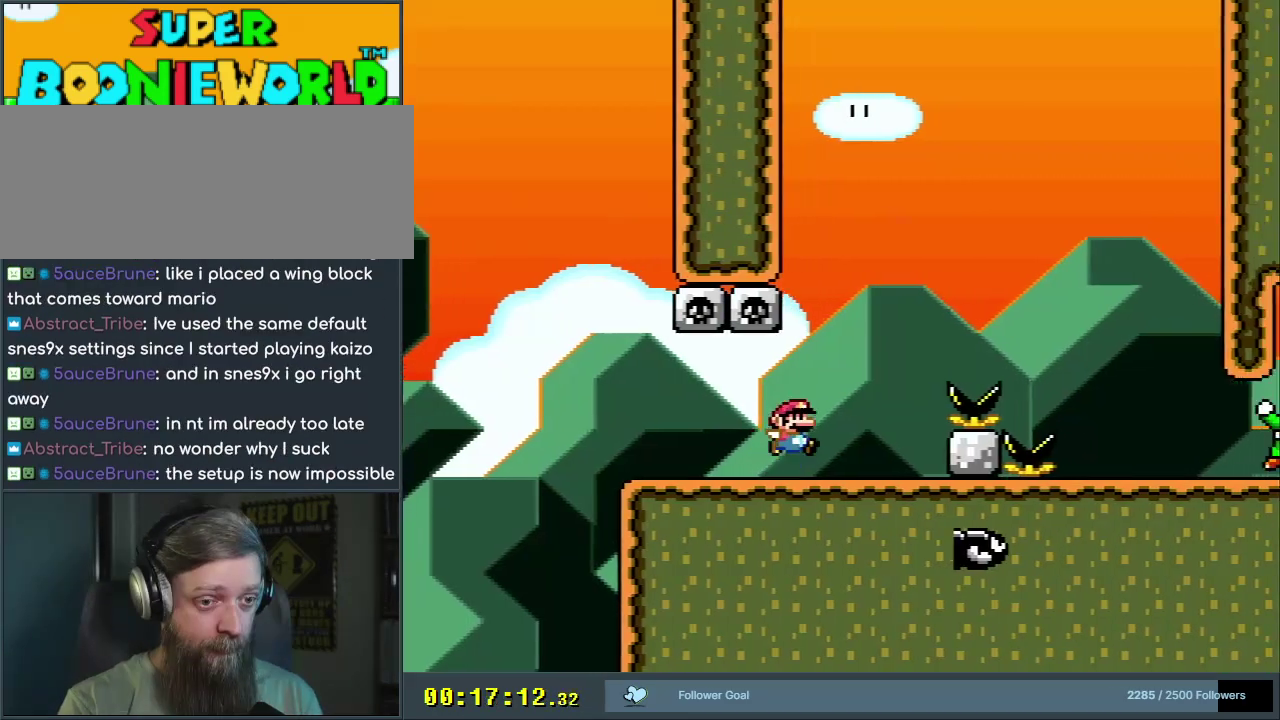
{"dt_ms": 400, "buttons": ["Y", "DPAD_RIGHT"], "events": [[67, "B", "up"]]}
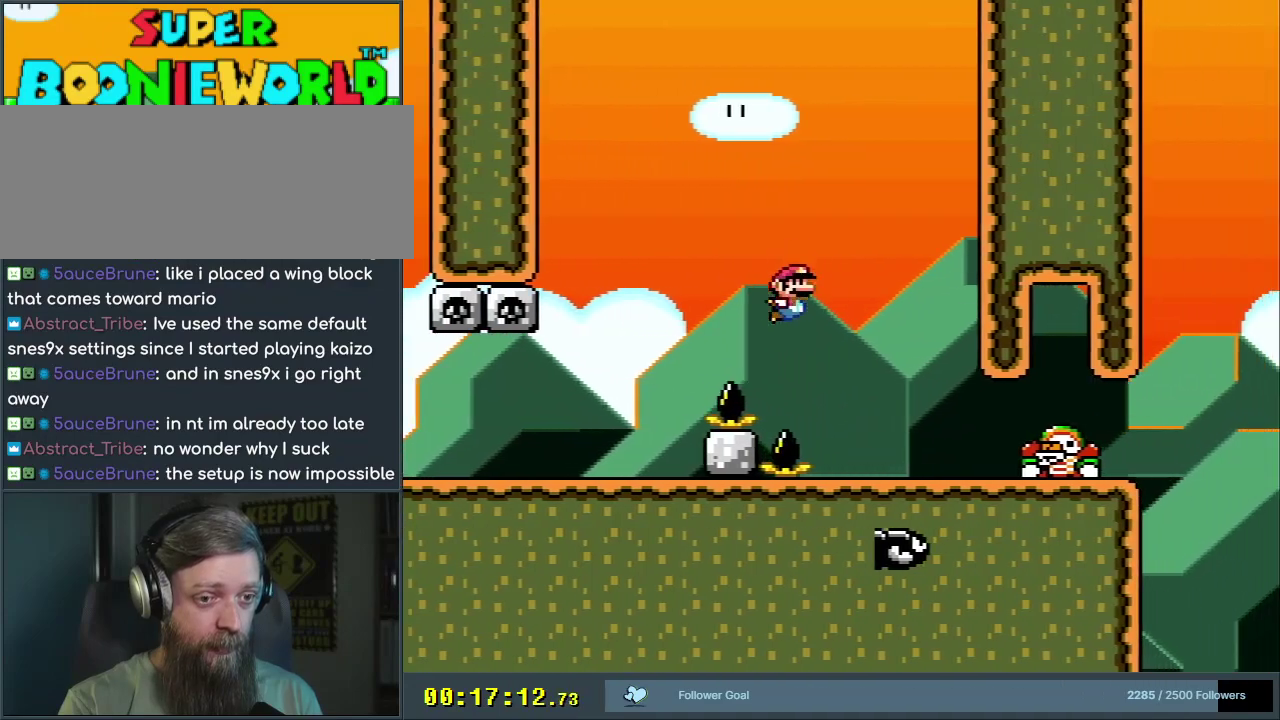
{"dt_ms": 500, "buttons": ["Y", "DPAD_RIGHT"], "events": []}
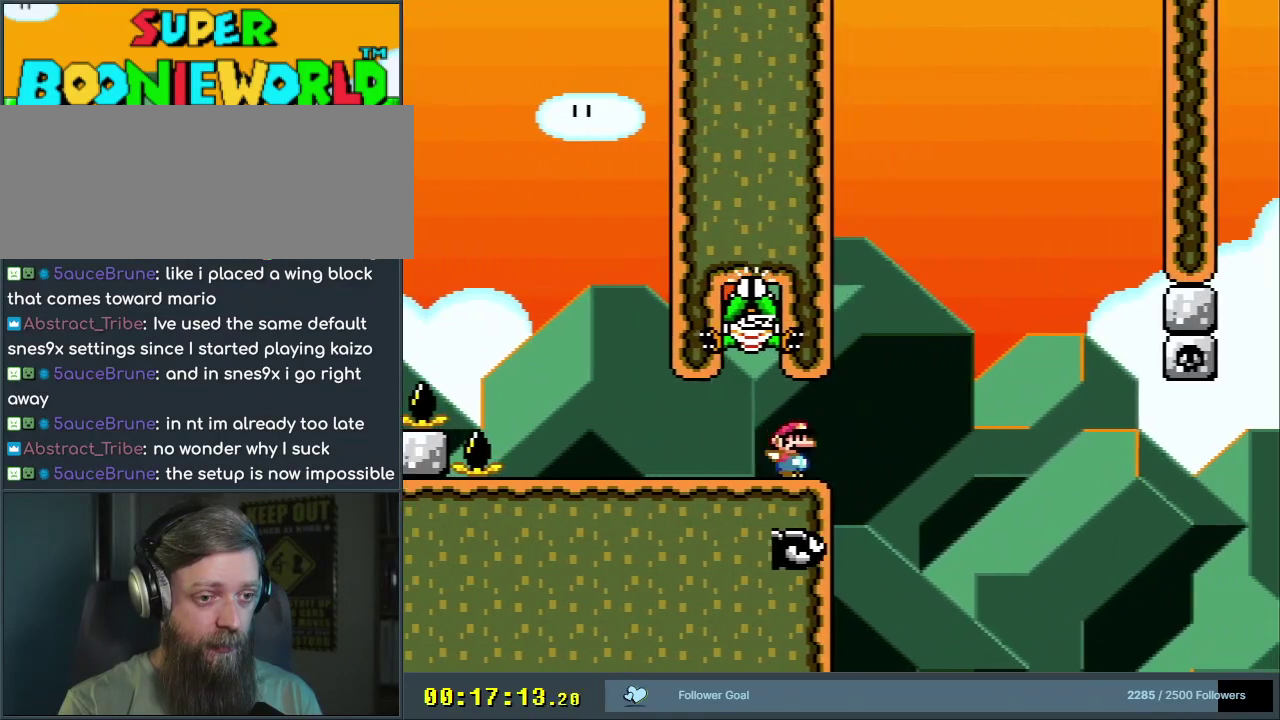
{"dt_ms": 300, "buttons": ["B", "Y", "DPAD_LEFT"], "events": [[67, "B", "down"], [167, "DPAD_RIGHT", "up"], [183, "B", "up"], [183, "DPAD_LEFT", "down"], [250, "B", "down"]]}
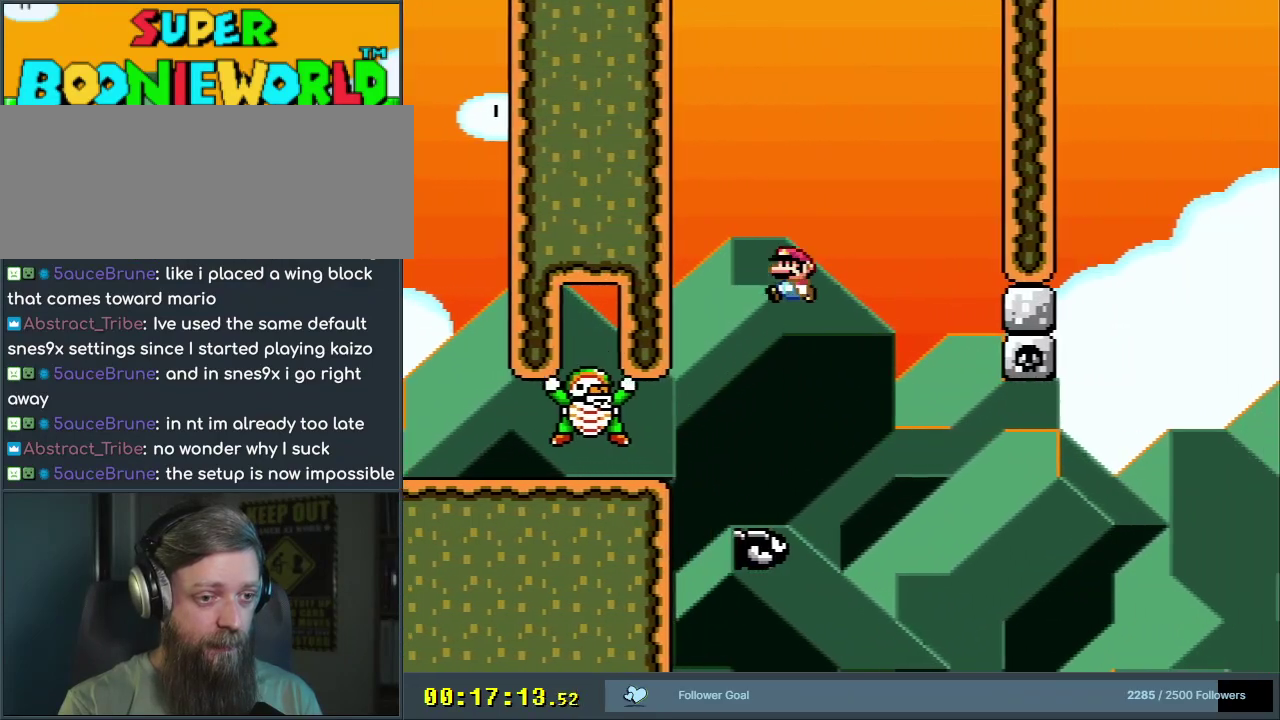
{"dt_ms": 300, "buttons": ["B", "Y", "DPAD_RIGHT"], "events": [[17, "DPAD_LEFT", "up"], [50, "DPAD_RIGHT", "down"], [200, "DPAD_RIGHT", "up"], [283, "DPAD_RIGHT", "down"]]}
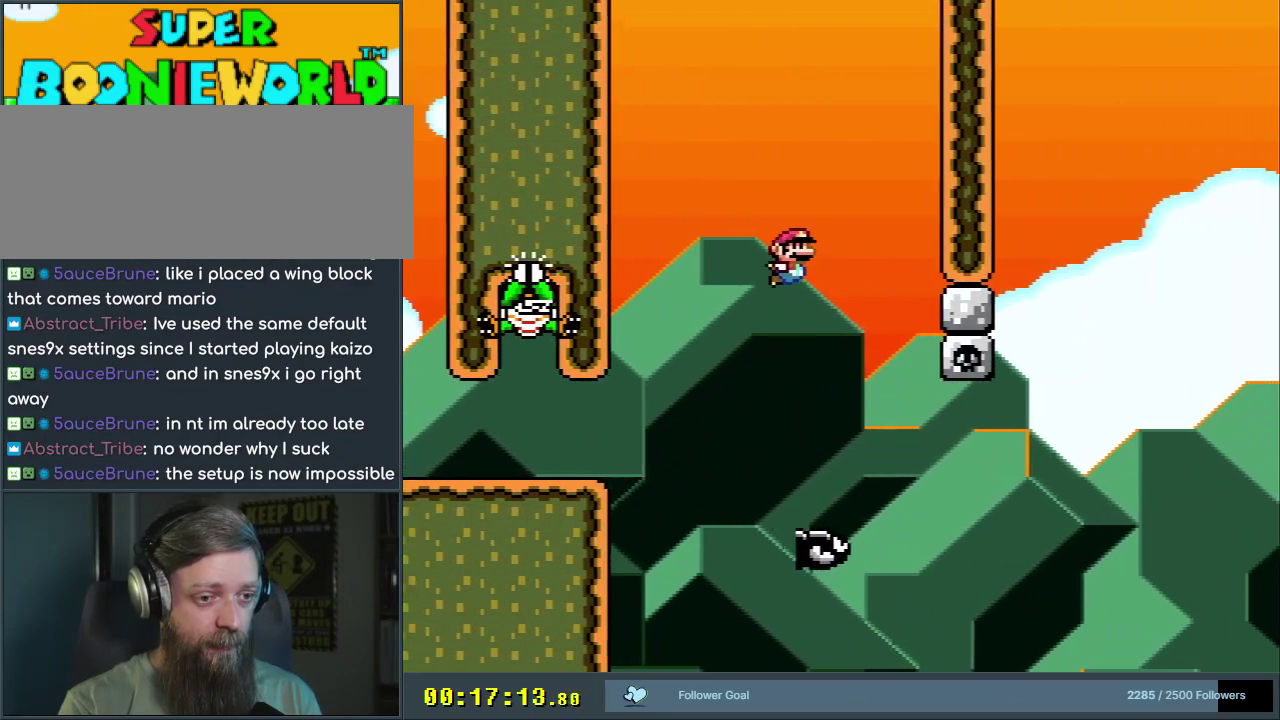
{"dt_ms": 400, "buttons": ["B", "Y", "DPAD_RIGHT"], "events": []}
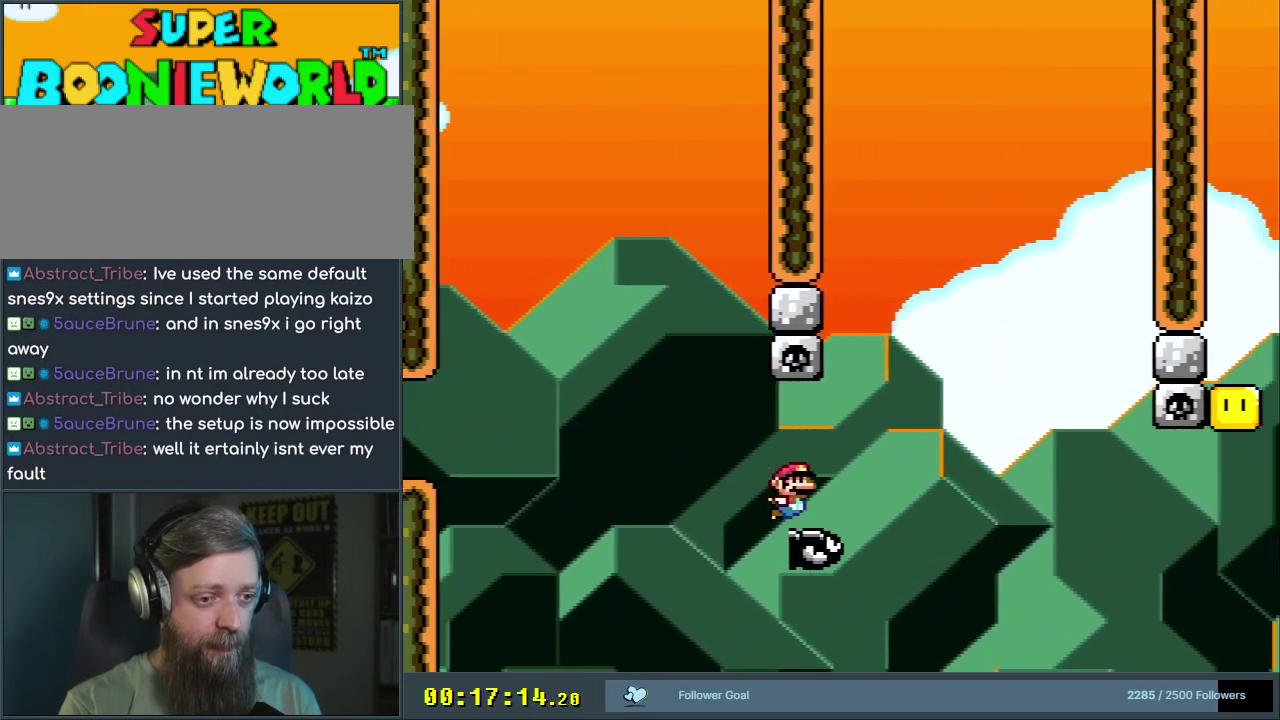
{"dt_ms": 400, "buttons": ["B", "Y", "DPAD_RIGHT"], "events": [[200, "DPAD_RIGHT", "up"], [250, "DPAD_LEFT", "down"], [367, "DPAD_LEFT", "up"], [383, "DPAD_RIGHT", "down"]]}
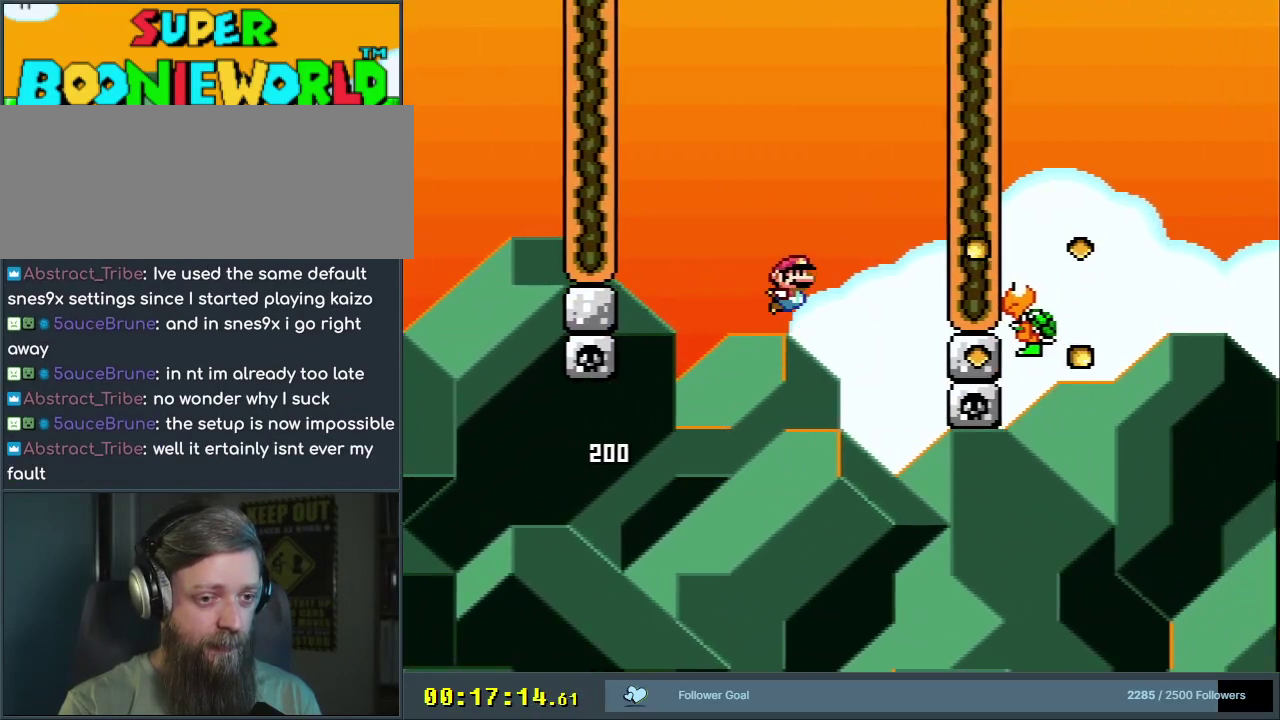
{"dt_ms": 600, "buttons": ["B", "Y", "DPAD_RIGHT"], "events": [[17, "B", "up"], [83, "DPAD_RIGHT", "up"], [167, "B", "down"], [167, "DPAD_LEFT", "down"], [233, "DPAD_LEFT", "up"], [267, "DPAD_RIGHT", "down"]]}
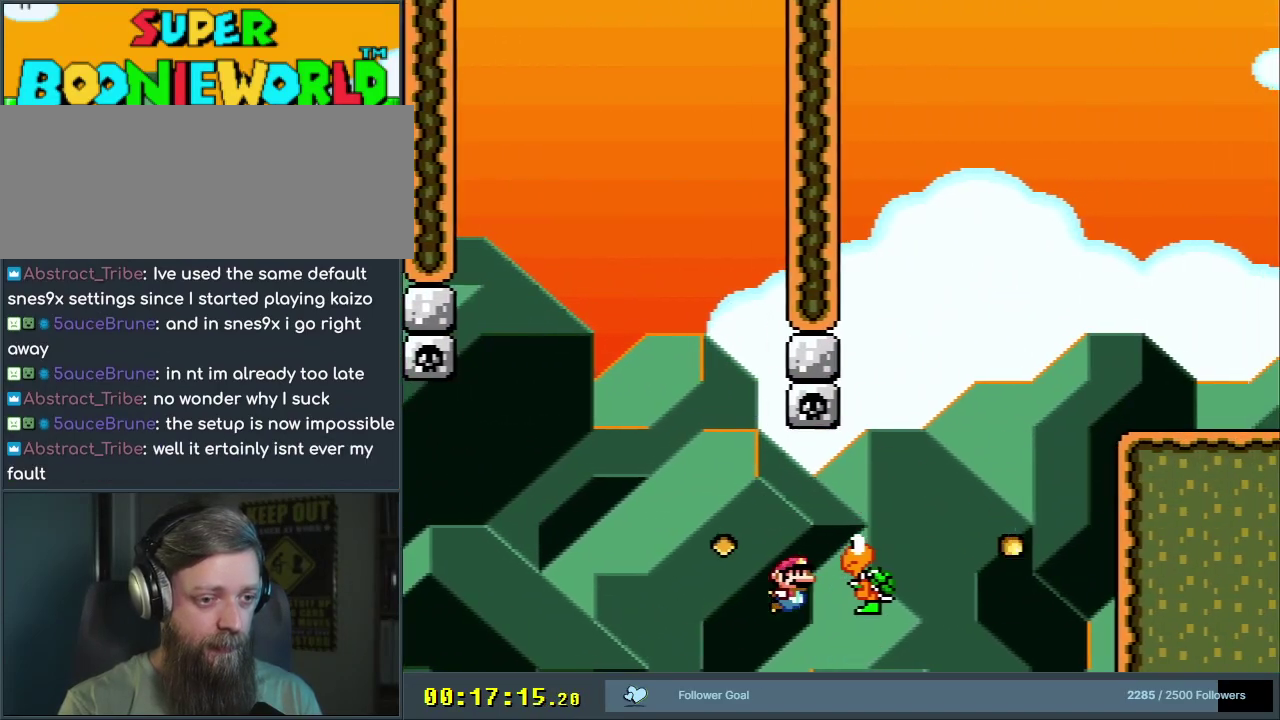
{"dt_ms": 400, "buttons": ["B", "Y"], "events": [[383, "DPAD_RIGHT", "up"]]}
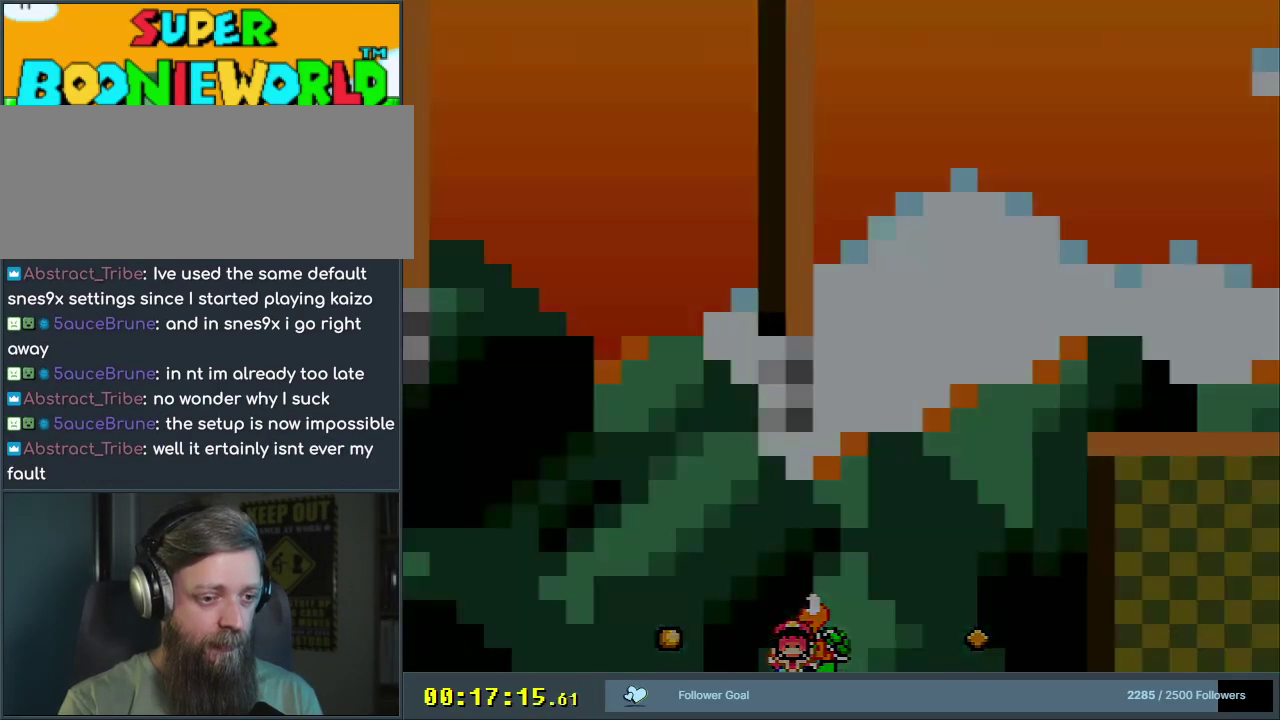
{"dt_ms": 300, "buttons": ["B", "Y"], "events": [[83, "Y", "up"], [117, "B", "up"], [300, "B", "down"], [300, "Y", "down"]]}
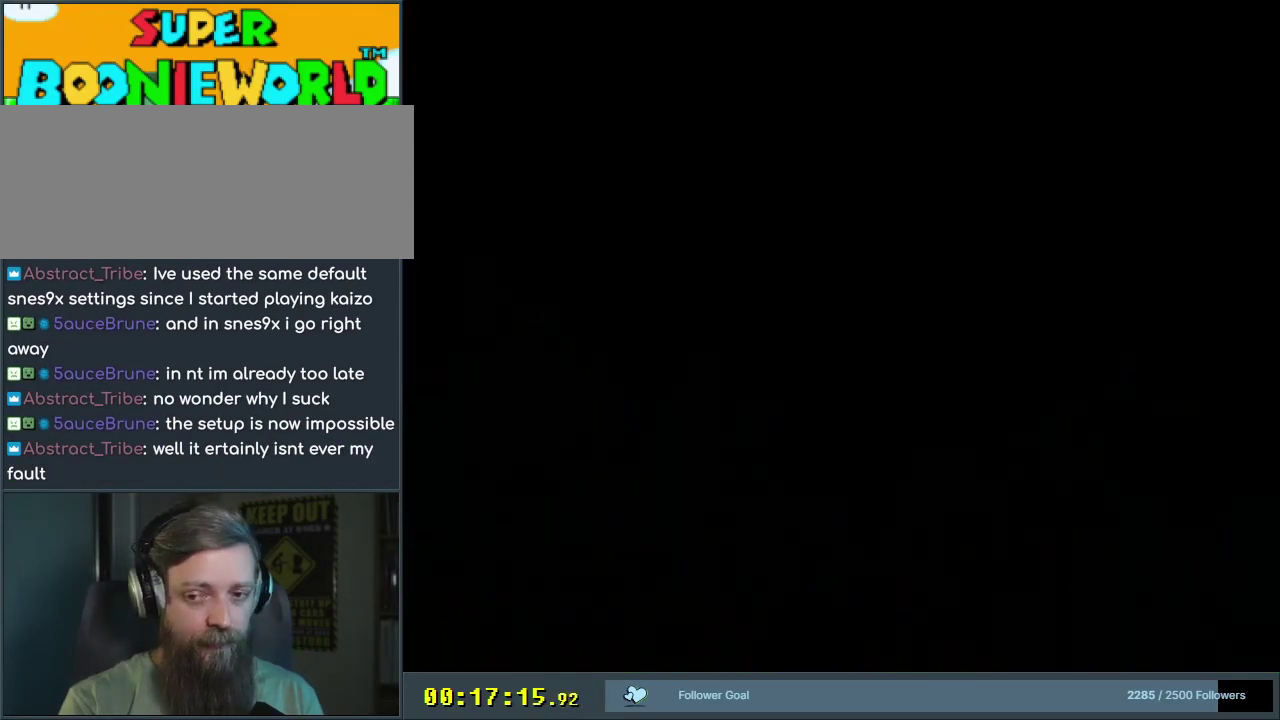
{"dt_ms": 300, "buttons": ["B", "Y"], "events": []}